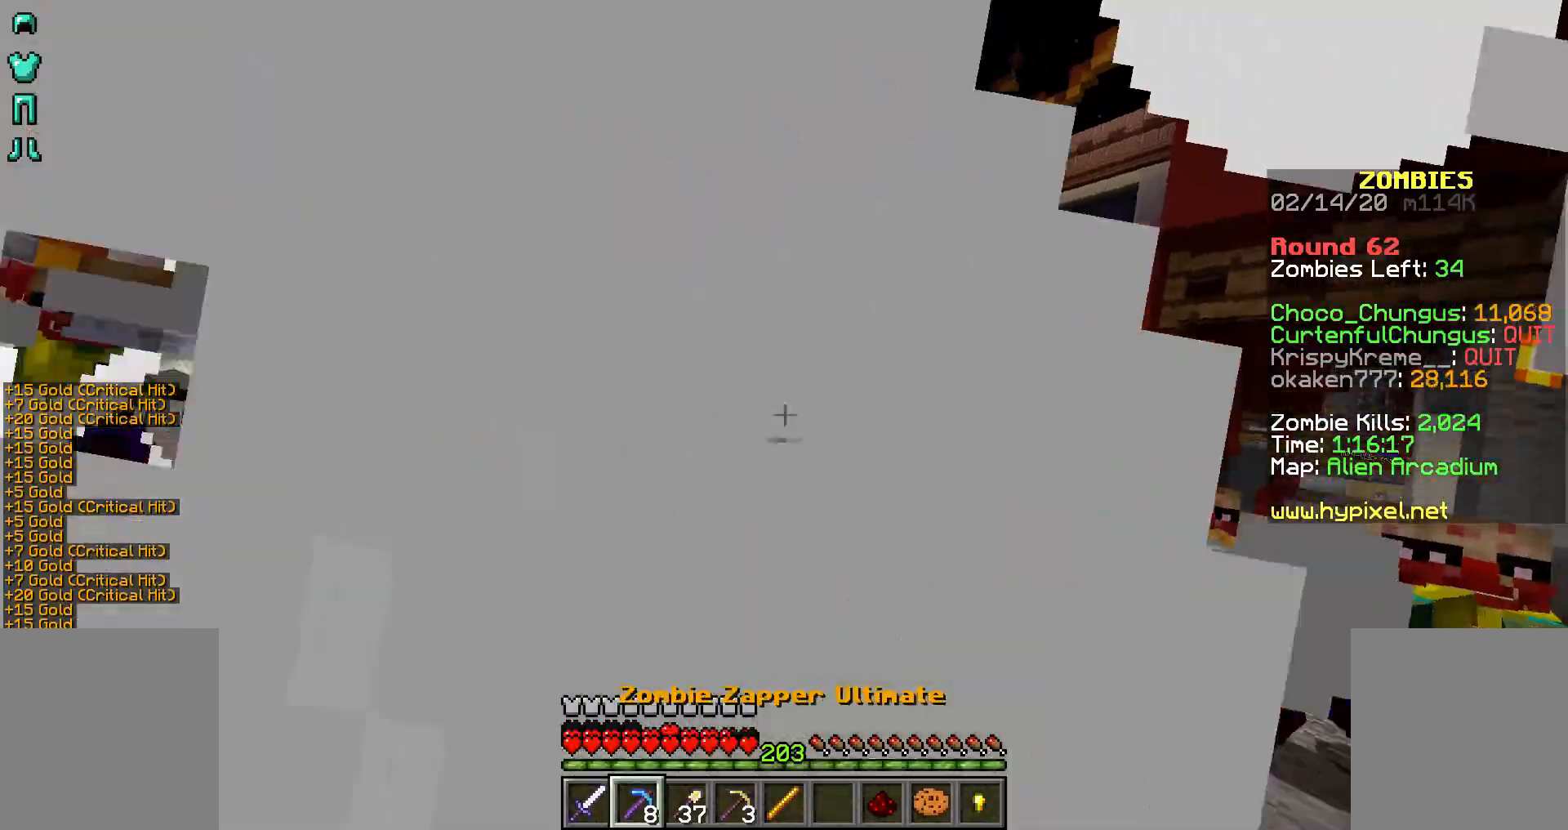
Gameplay with keyboard and mouse; each line is a JSON object with the keys and mouse buttons held at the frame after it. "events" lists presses ("down") and releases ("up") of "a", "d", "s", "shift", "space", "w", "mouse_left" and "mouse_right" between this image and that frame as [ms after this image, input, new state], when the widget could be followed in between. "mouse_left", "mouse_right" = the "left", "right" buttons of the "mouse" list. No other keys are recorded. Fast repeated clicks can show as one long hold. Not read: mouse_move.
{"keys": ["s"], "mouse": ["right"], "events": []}
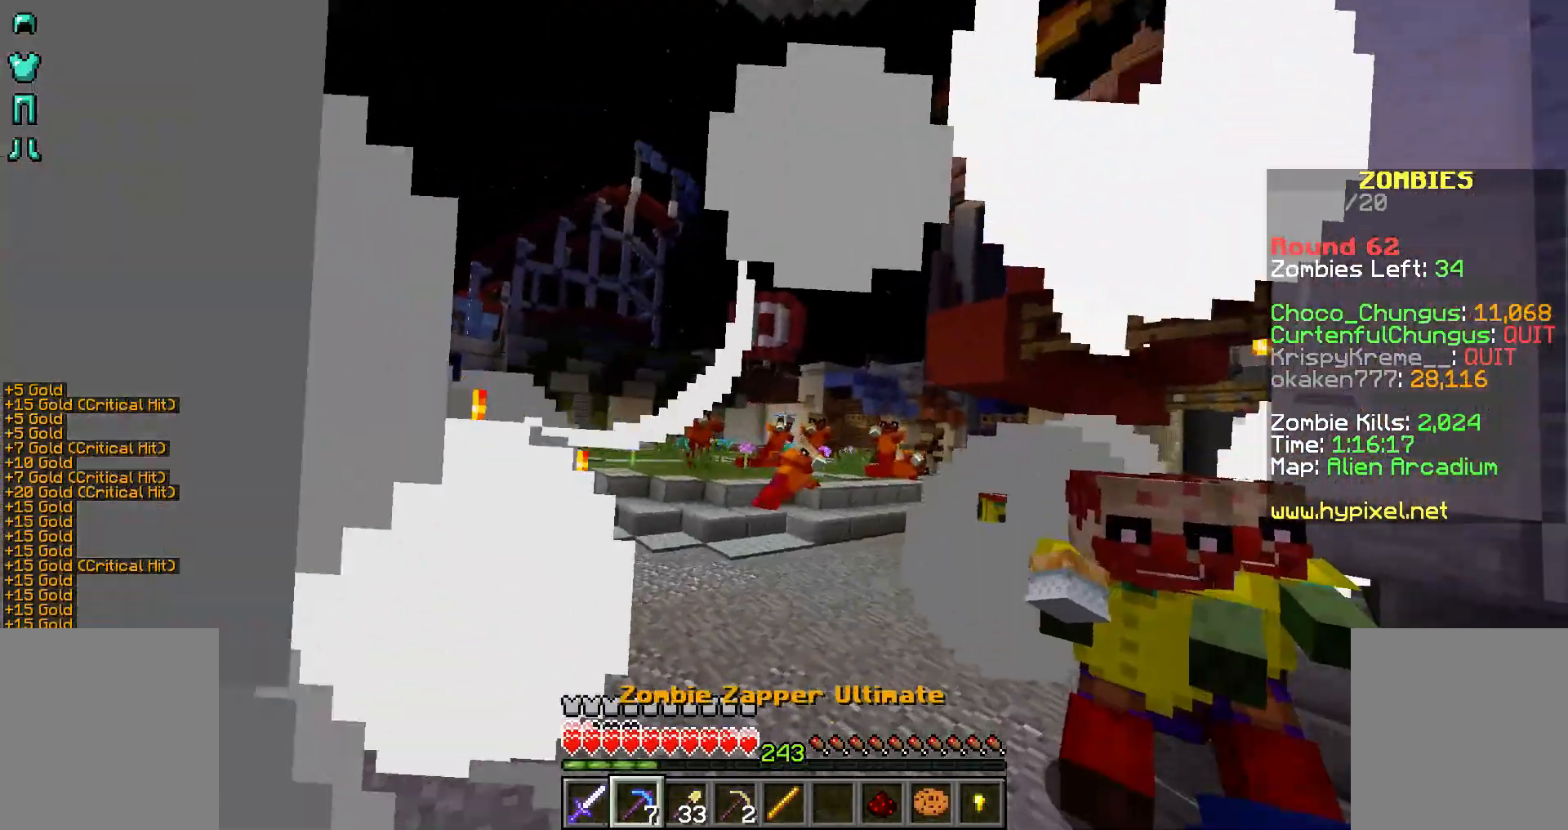
{"keys": ["s"], "mouse": ["right"], "events": [[217, "d", "down"], [317, "d", "up"]]}
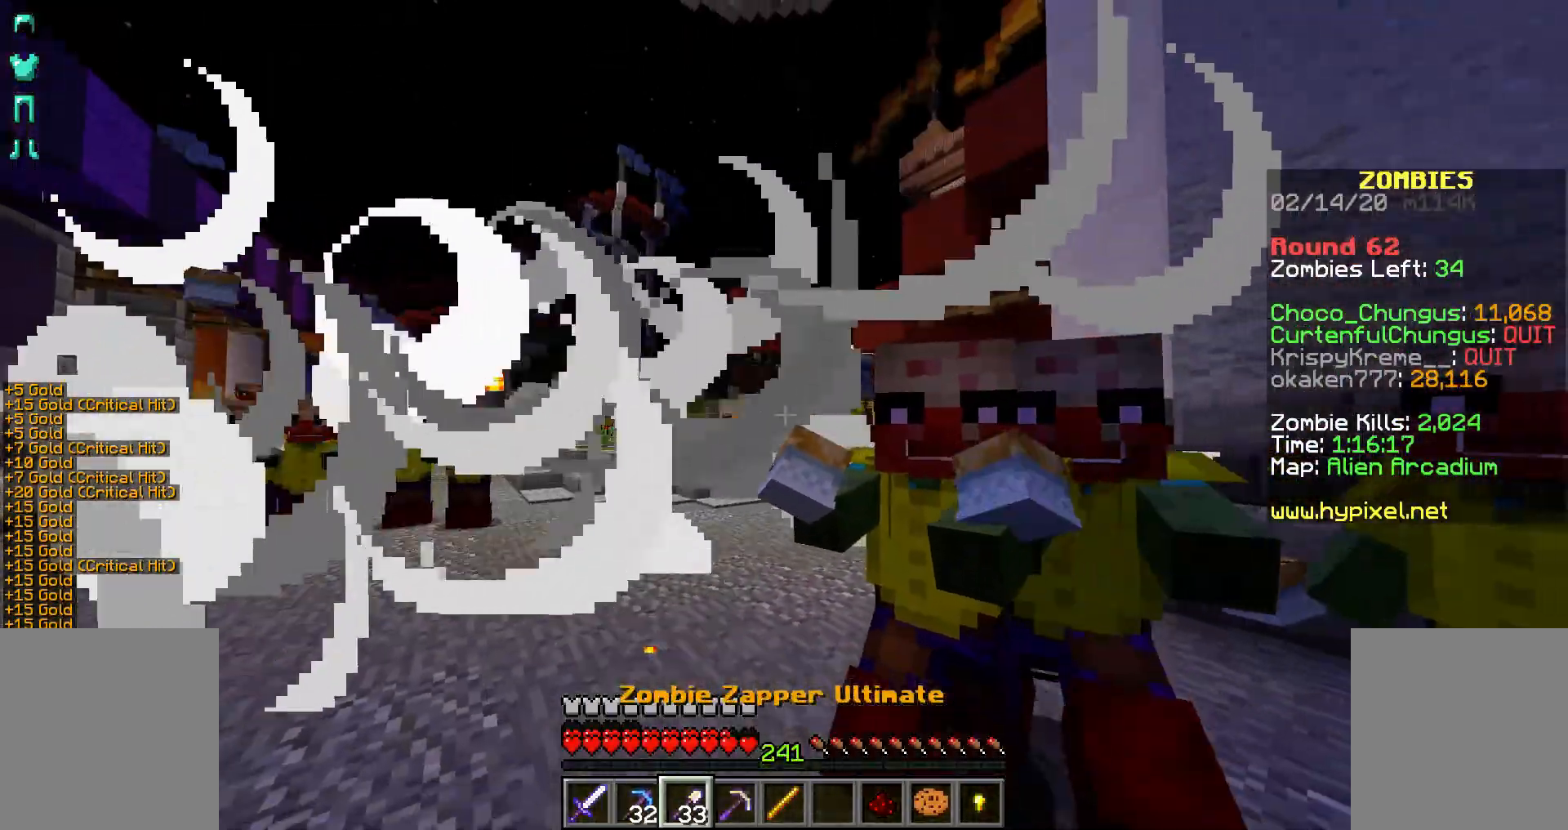
{"keys": ["d", "s"], "mouse": ["right"], "events": [[67, "d", "down"]]}
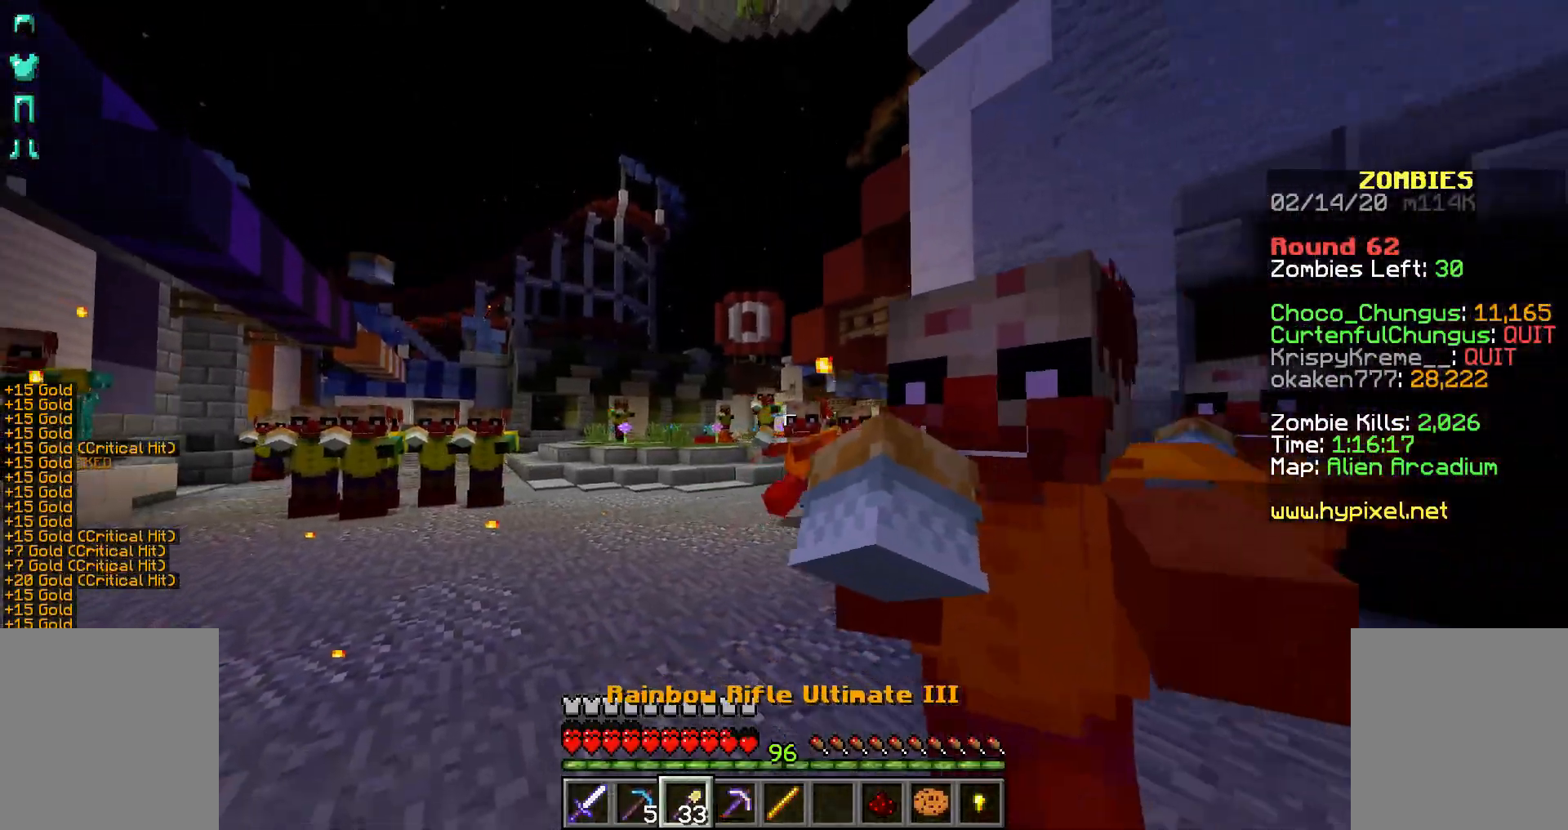
{"keys": ["a", "s"], "mouse": ["right"], "events": [[317, "d", "up"], [433, "a", "down"]]}
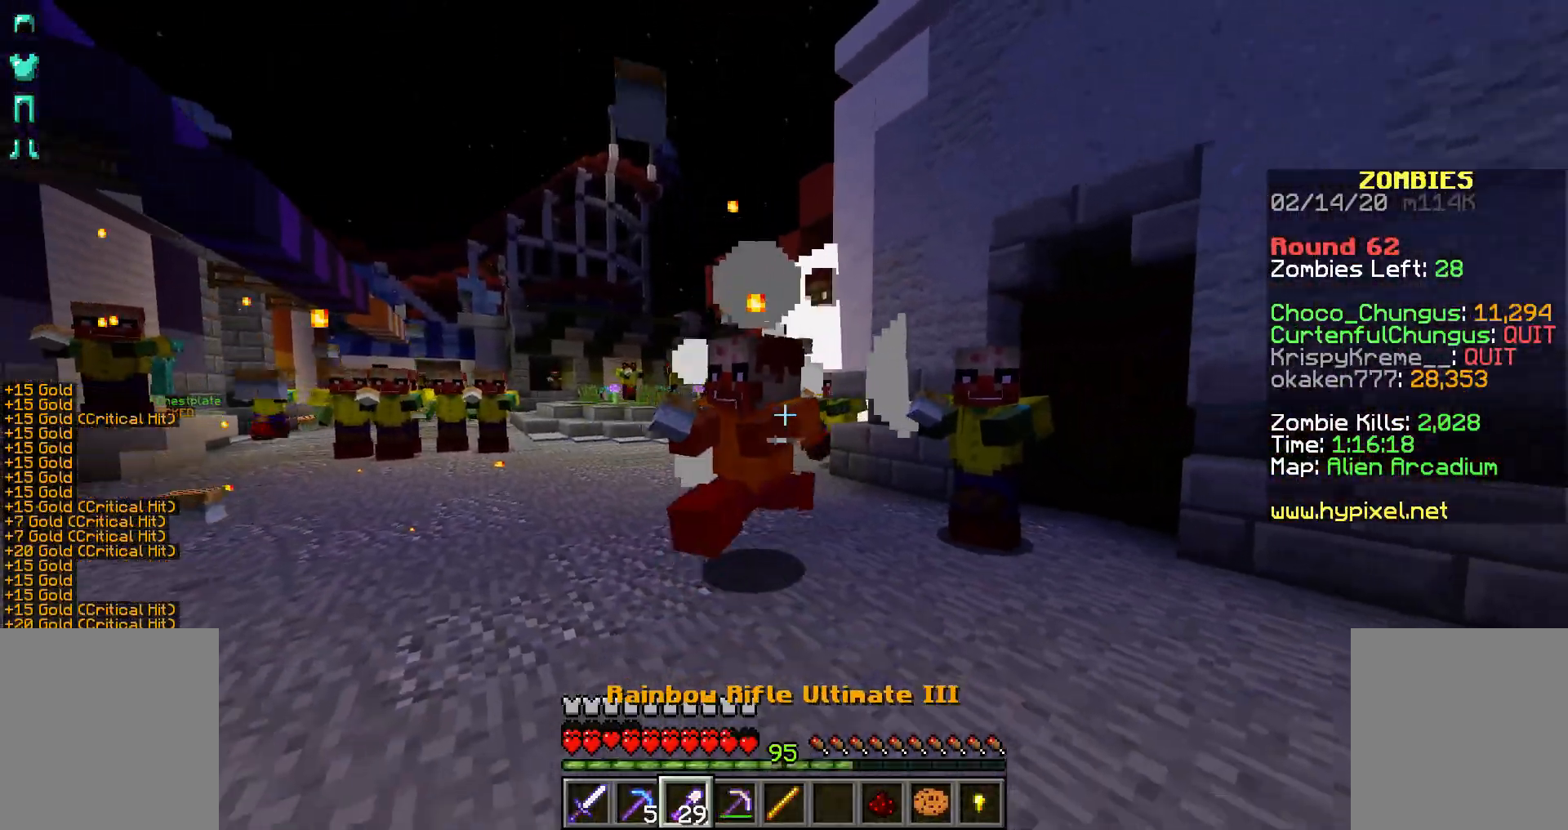
{"keys": ["s"], "mouse": ["right"], "events": [[367, "a", "up"]]}
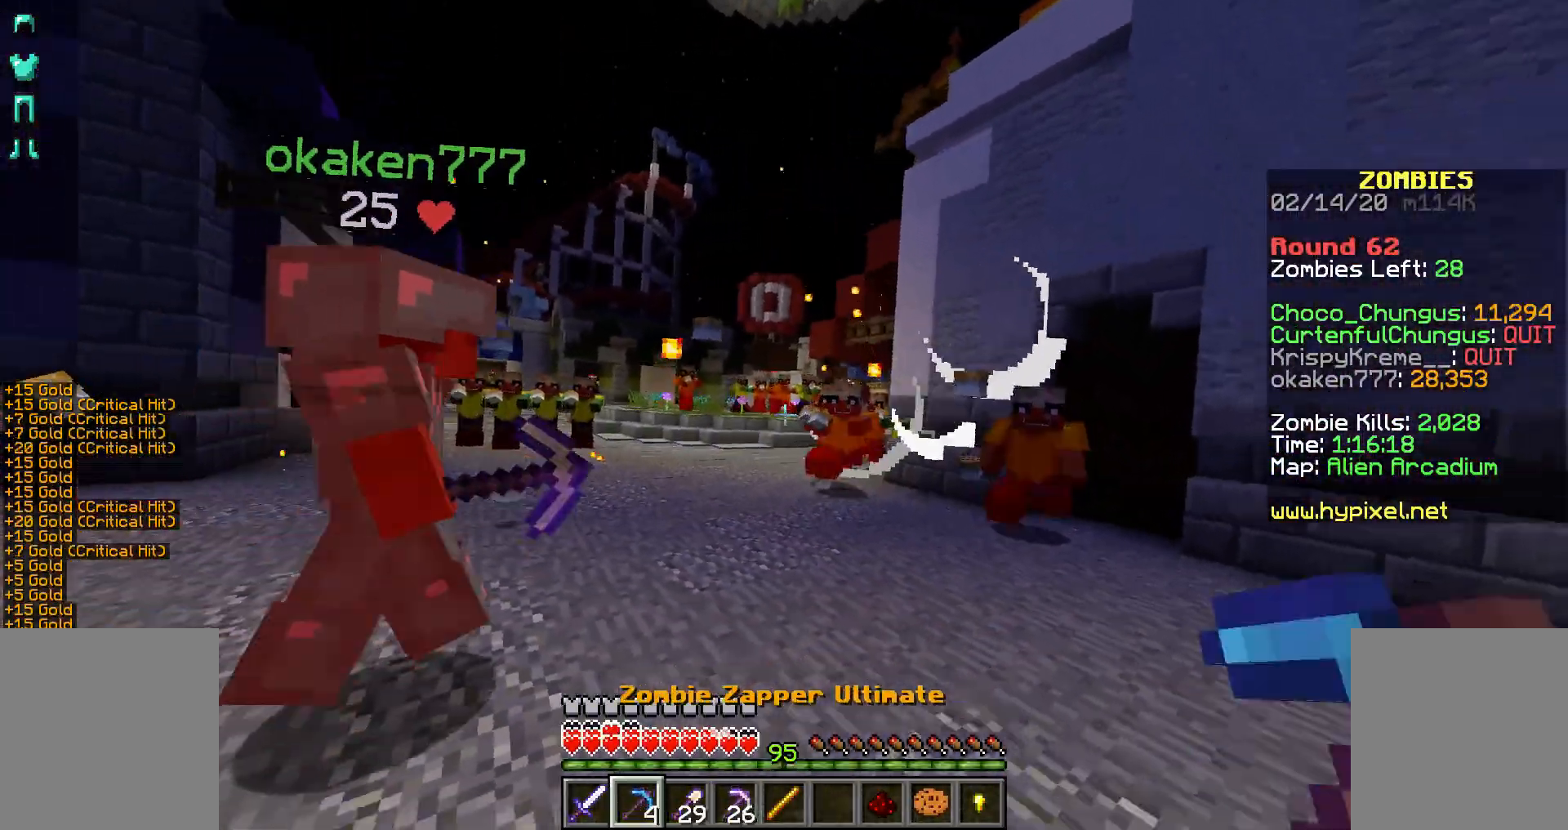
{"keys": ["s"], "mouse": ["right"], "events": []}
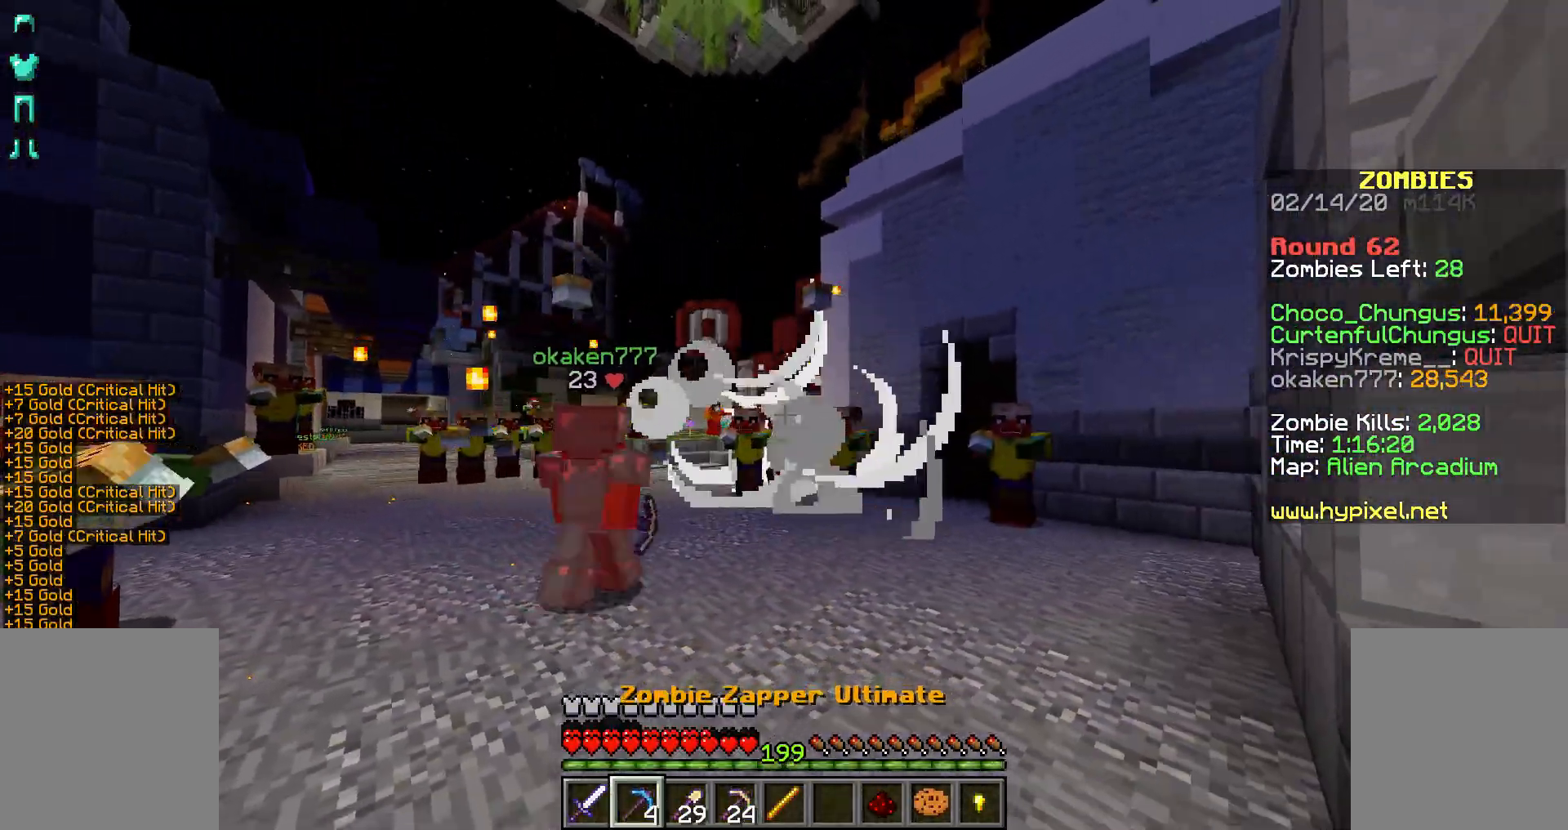
{"keys": ["s"], "mouse": [], "events": [[117, "a", "down"], [267, "mouse_right", "up"], [367, "a", "up"]]}
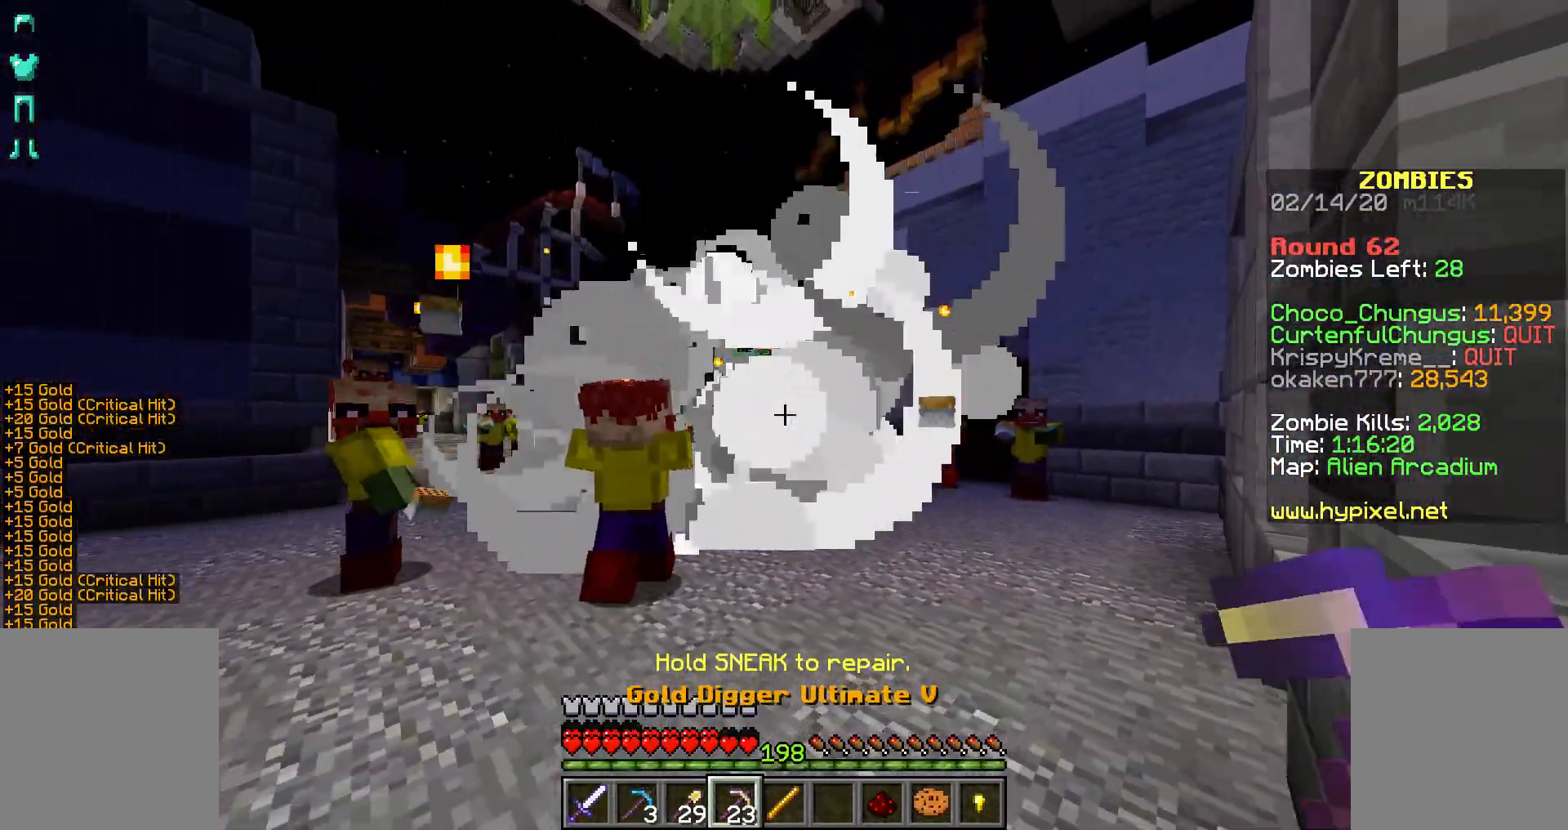
{"keys": ["s"], "mouse": ["right"], "events": [[233, "mouse_right", "down"], [267, "mouse_right", "up"], [317, "mouse_right", "down"], [367, "mouse_right", "up"], [433, "mouse_right", "down"]]}
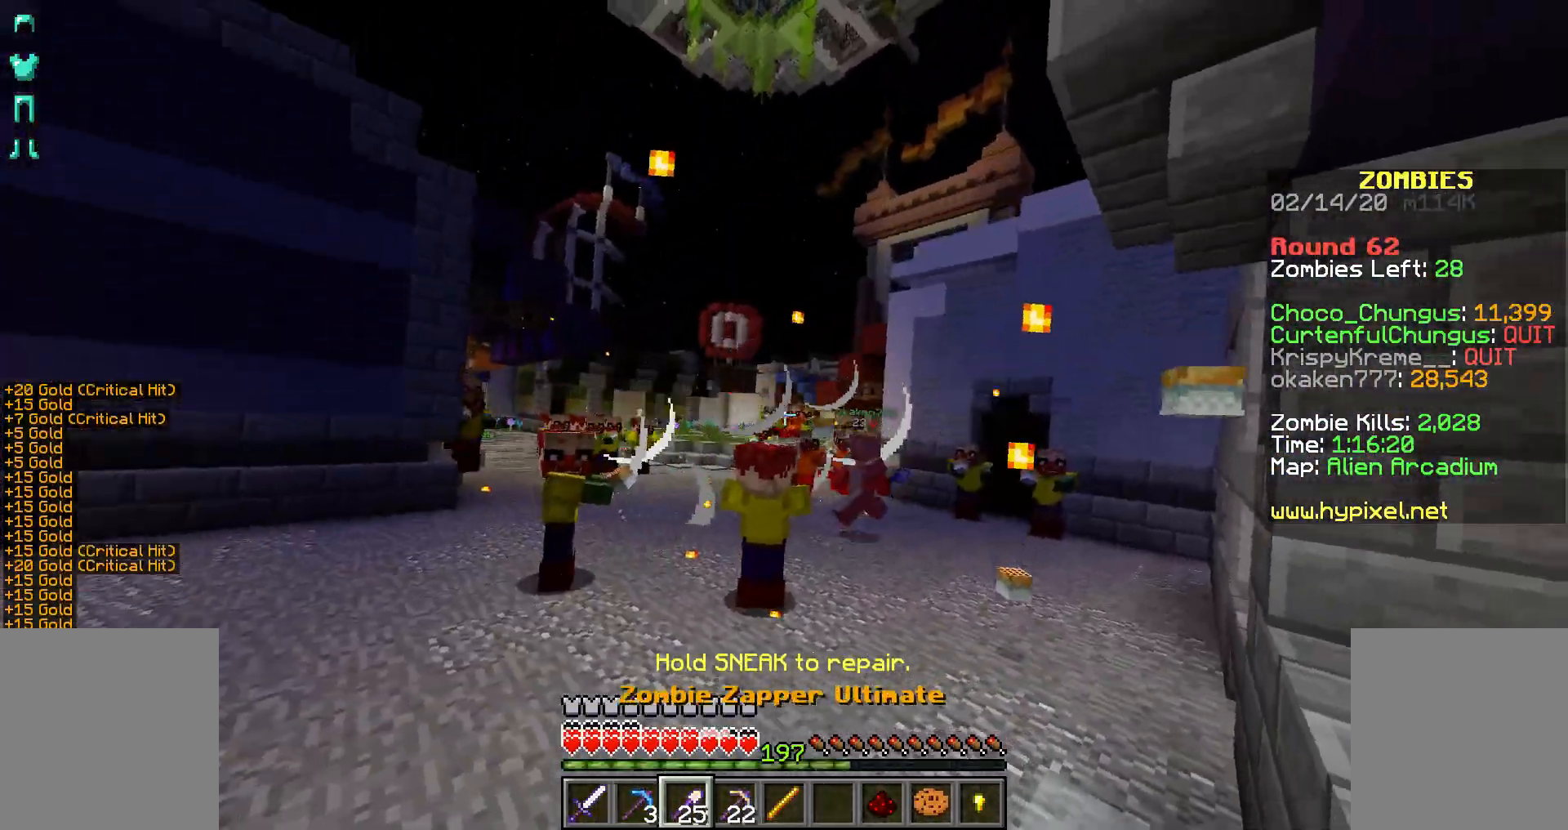
{"keys": [], "mouse": ["right"], "events": [[17, "mouse_right", "up"], [17, "s", "up"], [83, "mouse_right", "down"], [167, "mouse_right", "up"], [233, "mouse_right", "down"], [267, "mouse_right", "up"], [383, "mouse_right", "down"], [433, "mouse_right", "up"], [467, "mouse_right", "down"]]}
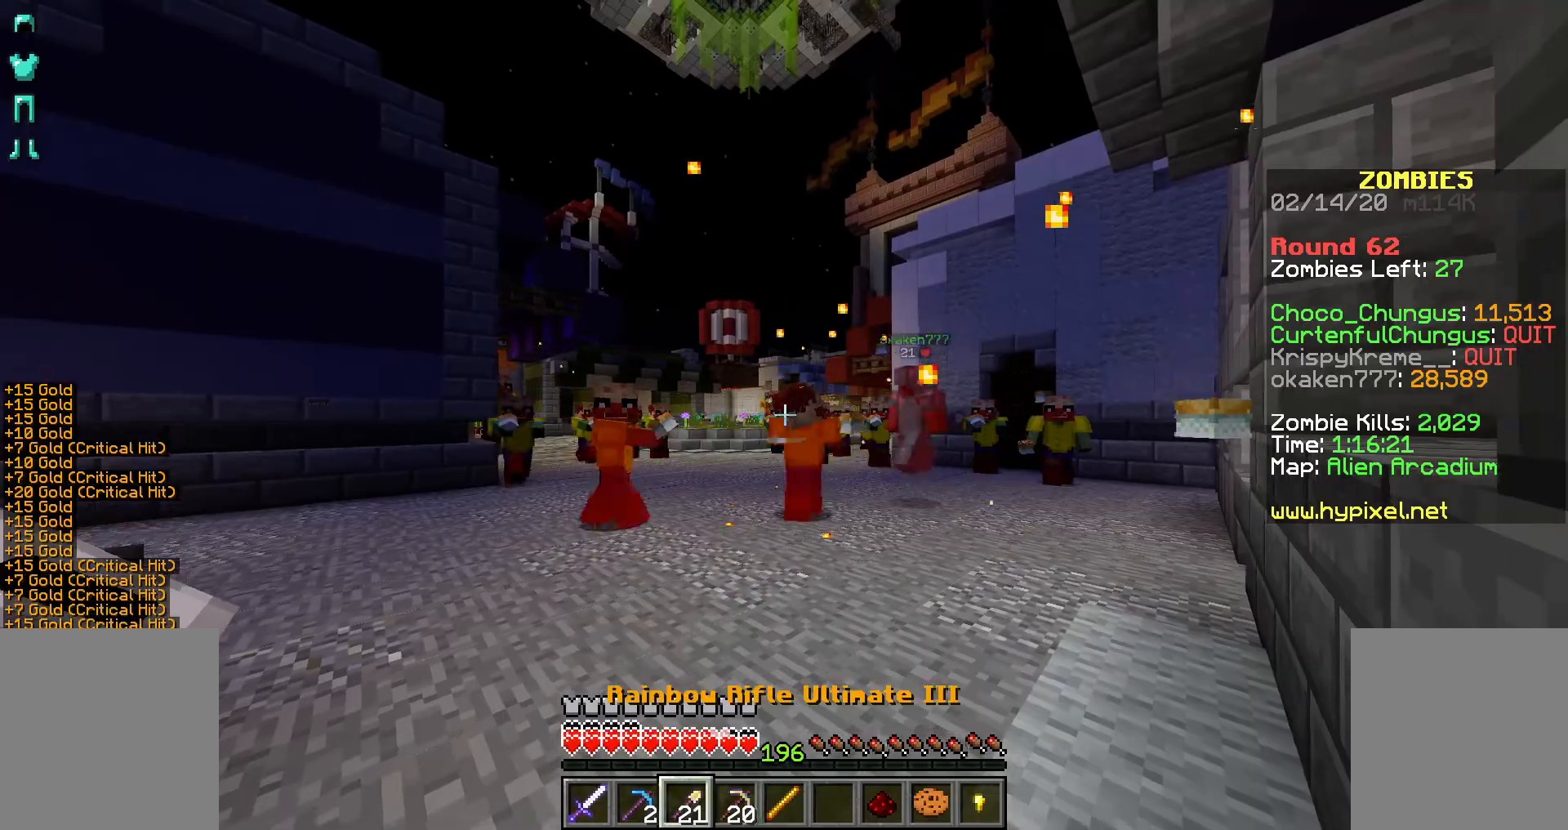
{"keys": [], "mouse": [], "events": [[167, "mouse_right", "up"], [283, "mouse_right", "down"], [333, "mouse_right", "up"], [367, "mouse_right", "down"], [467, "mouse_right", "up"]]}
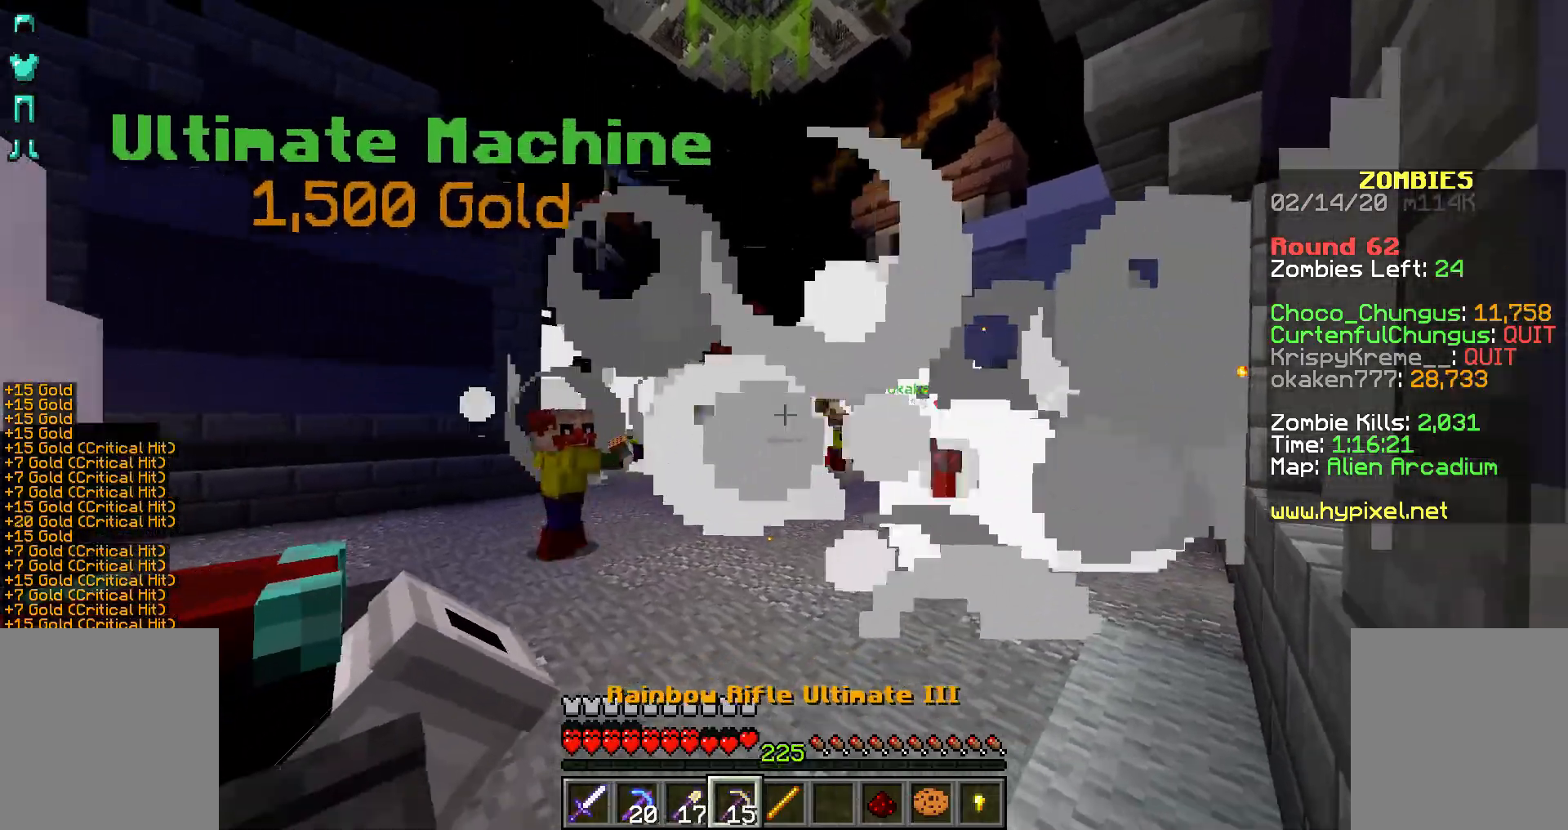
{"keys": ["d"], "mouse": ["right"], "events": [[83, "mouse_right", "down"], [167, "d", "down"], [167, "mouse_right", "up"], [233, "mouse_right", "down"], [317, "mouse_right", "up"], [383, "mouse_right", "down"], [433, "mouse_right", "up"], [483, "mouse_right", "down"]]}
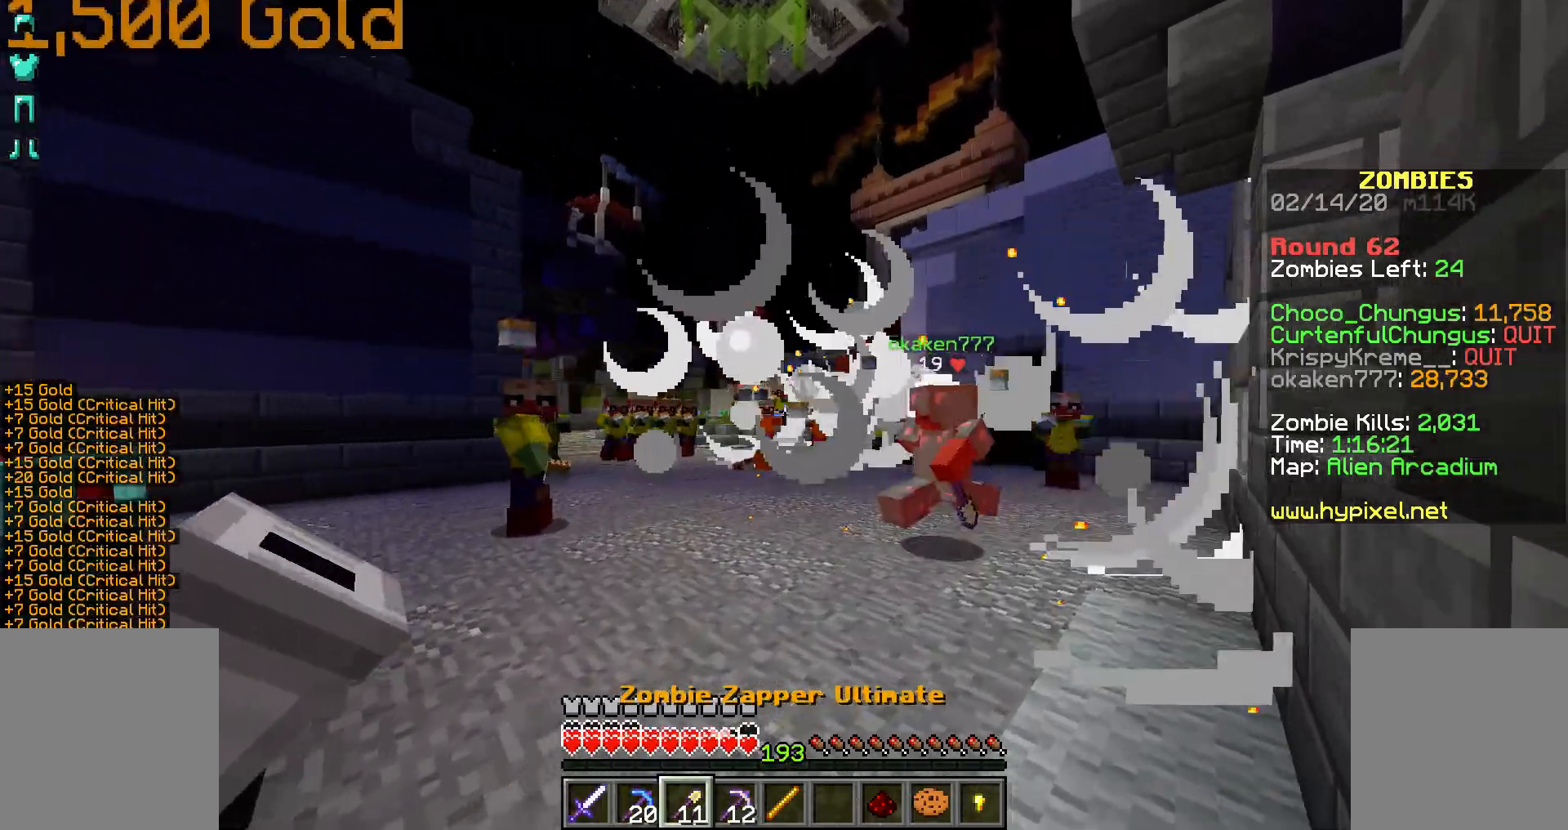
{"keys": [], "mouse": ["right"], "events": [[133, "mouse_right", "up"], [167, "mouse_right", "down"], [267, "mouse_right", "up"], [317, "mouse_right", "down"], [433, "d", "up"], [433, "mouse_right", "up"], [467, "mouse_right", "down"]]}
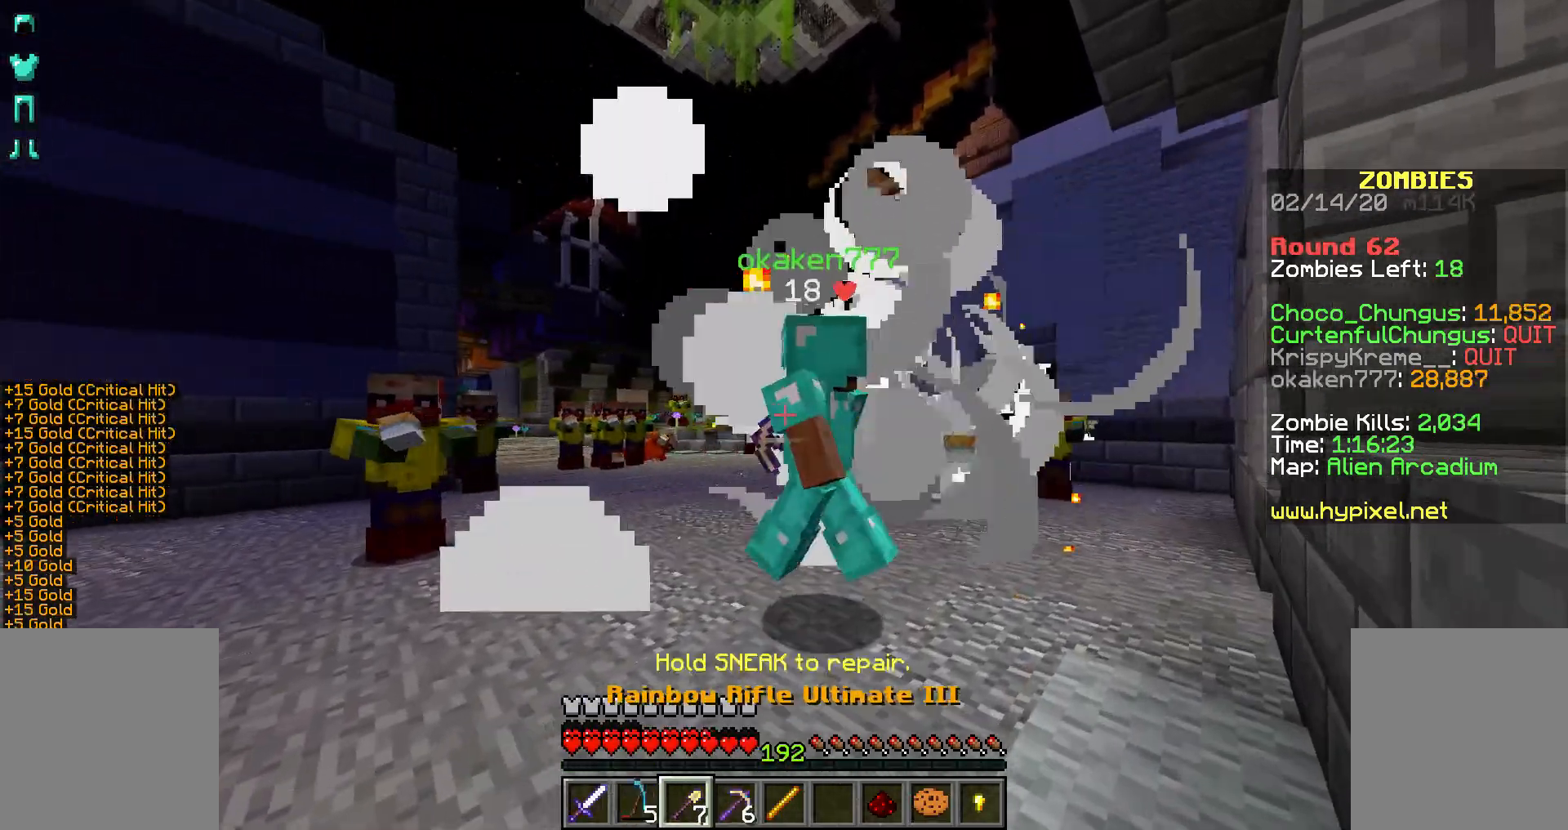
{"keys": [], "mouse": ["right"], "events": [[33, "mouse_right", "up"], [133, "mouse_right", "down"], [317, "mouse_right", "up"], [433, "mouse_right", "down"]]}
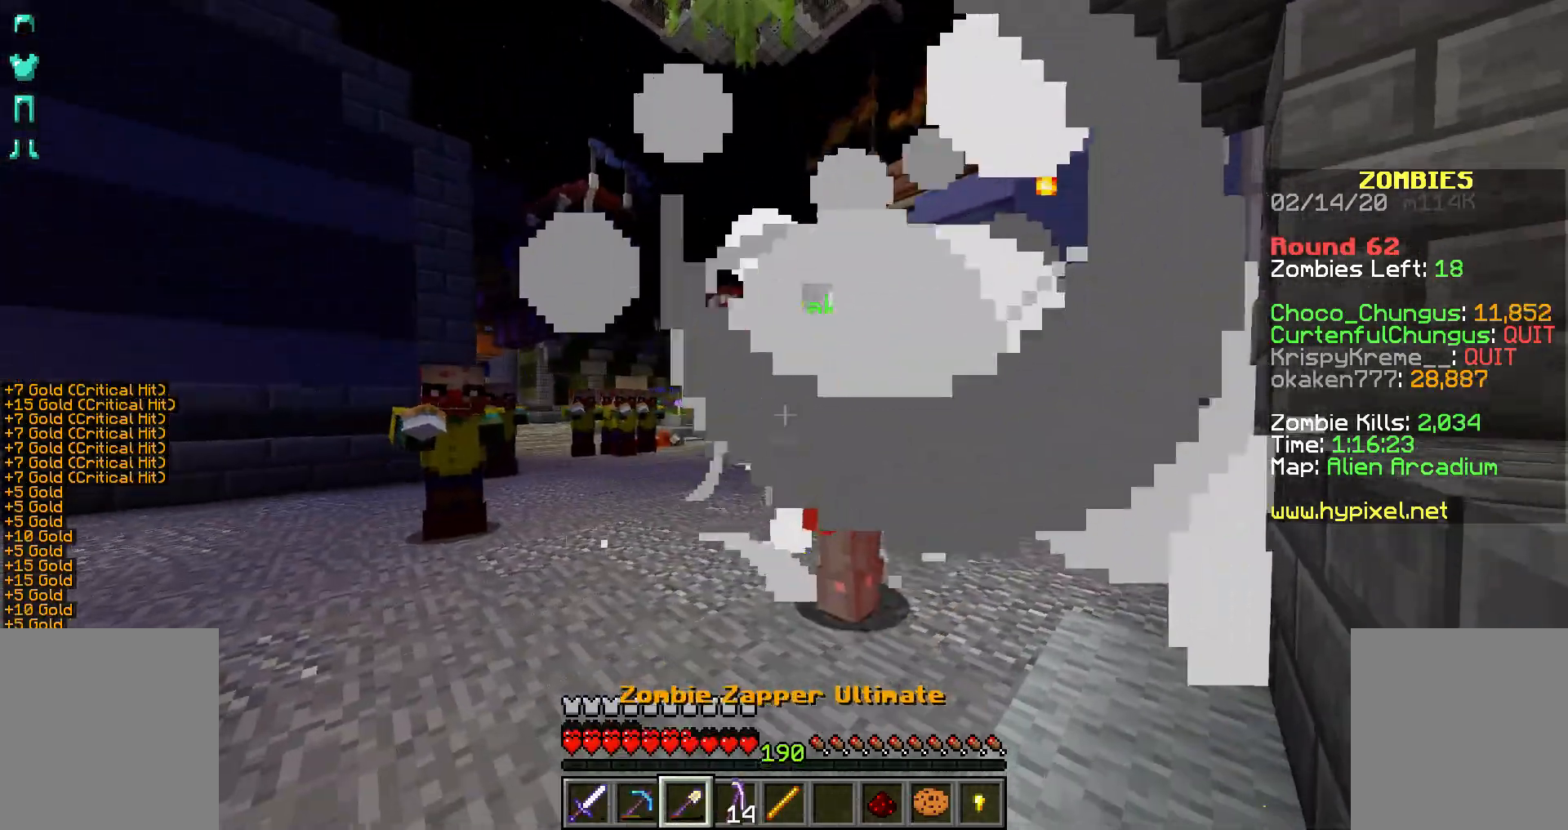
{"keys": ["d"], "mouse": ["right"], "events": [[33, "d", "down"], [33, "mouse_right", "up"], [83, "mouse_right", "down"], [117, "mouse_right", "up"], [167, "mouse_right", "down"], [383, "mouse_right", "up"], [433, "mouse_right", "down"]]}
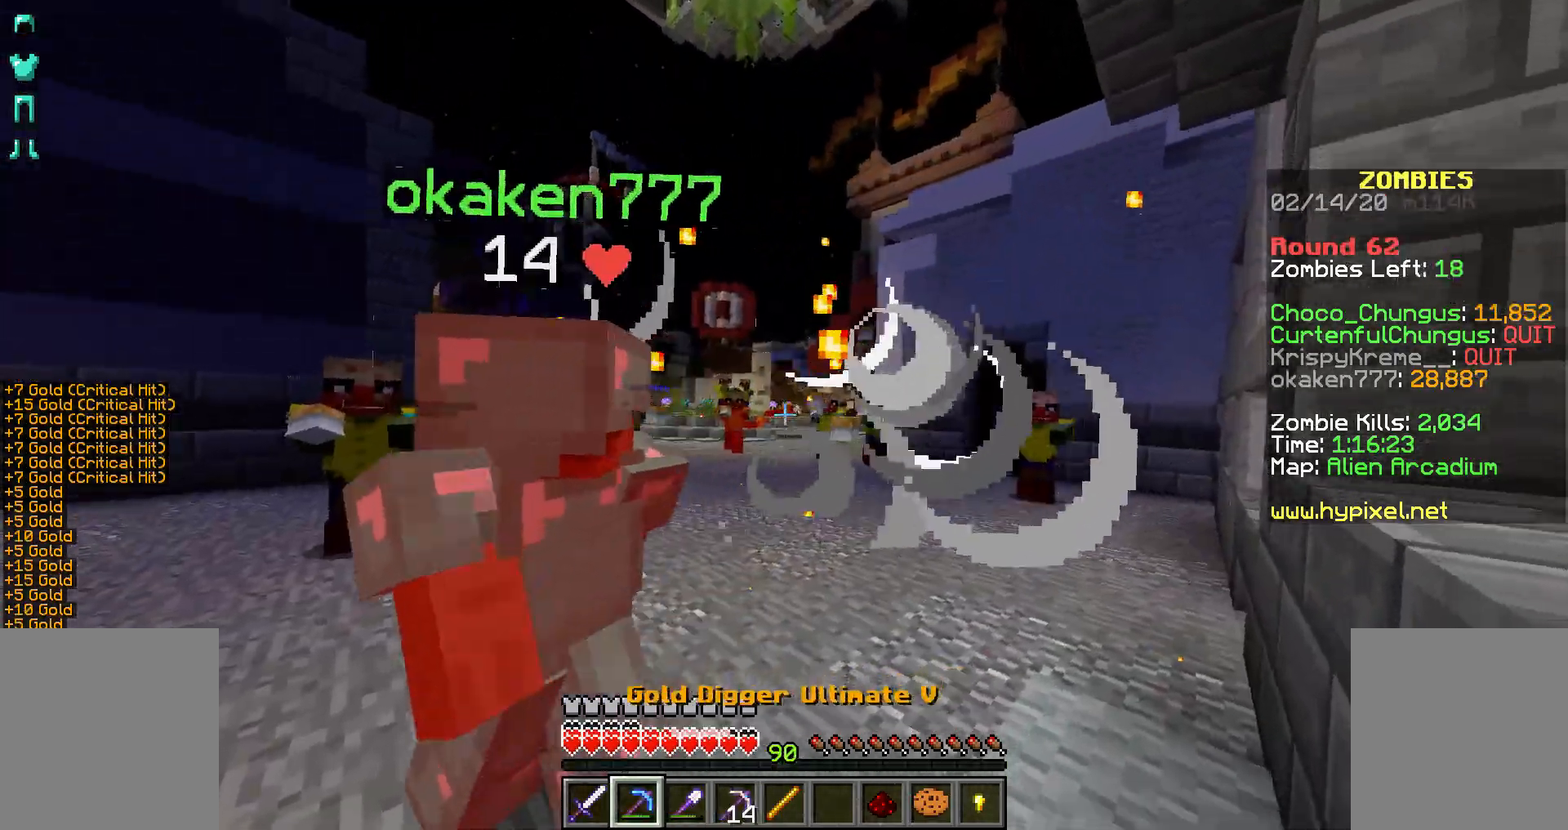
{"keys": [], "mouse": ["right"], "events": [[17, "mouse_right", "up"], [67, "d", "up"], [67, "mouse_right", "down"], [117, "mouse_right", "up"], [217, "mouse_right", "down"], [283, "mouse_right", "up"], [317, "mouse_right", "down"], [367, "mouse_right", "up"], [467, "mouse_right", "down"]]}
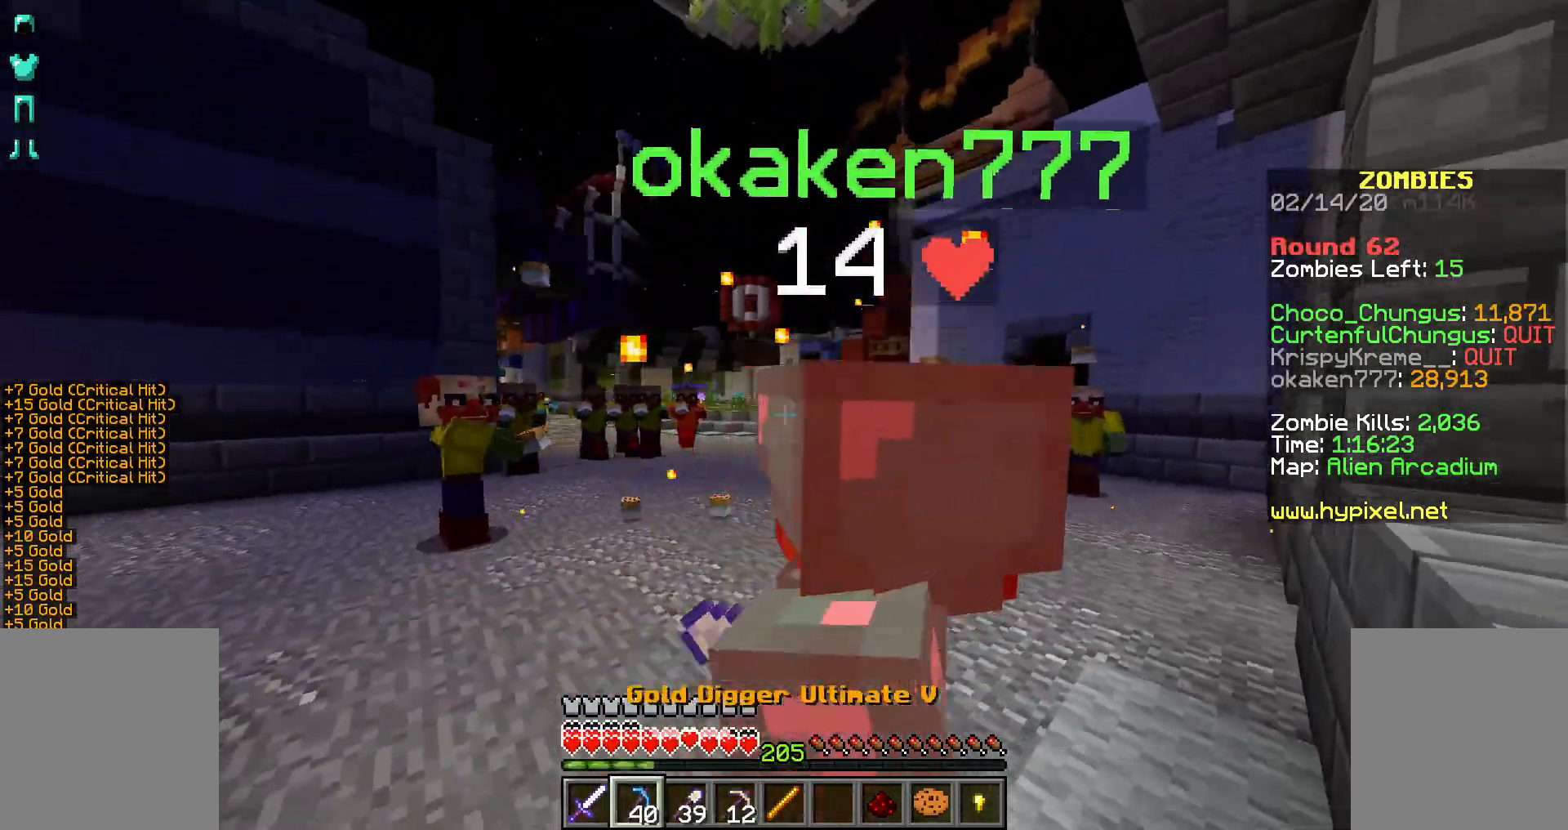
{"keys": [], "mouse": [], "events": [[33, "mouse_right", "up"], [67, "mouse_right", "down"], [183, "mouse_right", "up"], [217, "mouse_right", "down"], [317, "mouse_right", "up"], [383, "mouse_right", "down"], [433, "mouse_right", "up"]]}
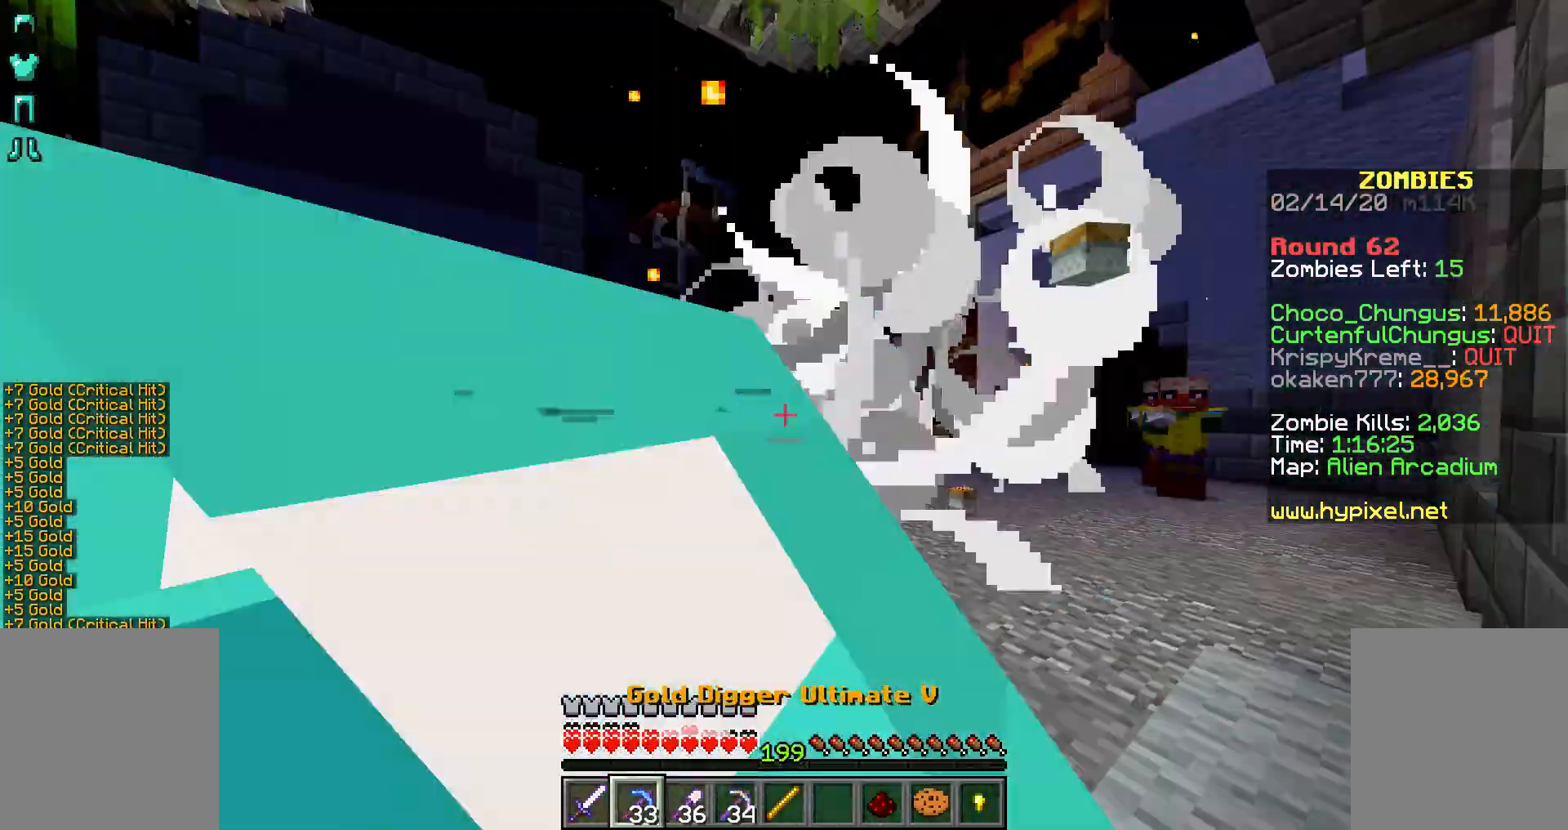
{"keys": [], "mouse": ["right"], "events": [[33, "mouse_right", "down"], [117, "mouse_right", "up"], [167, "mouse_right", "down"], [267, "mouse_right", "up"], [317, "mouse_right", "down"], [383, "mouse_right", "up"], [467, "mouse_right", "down"]]}
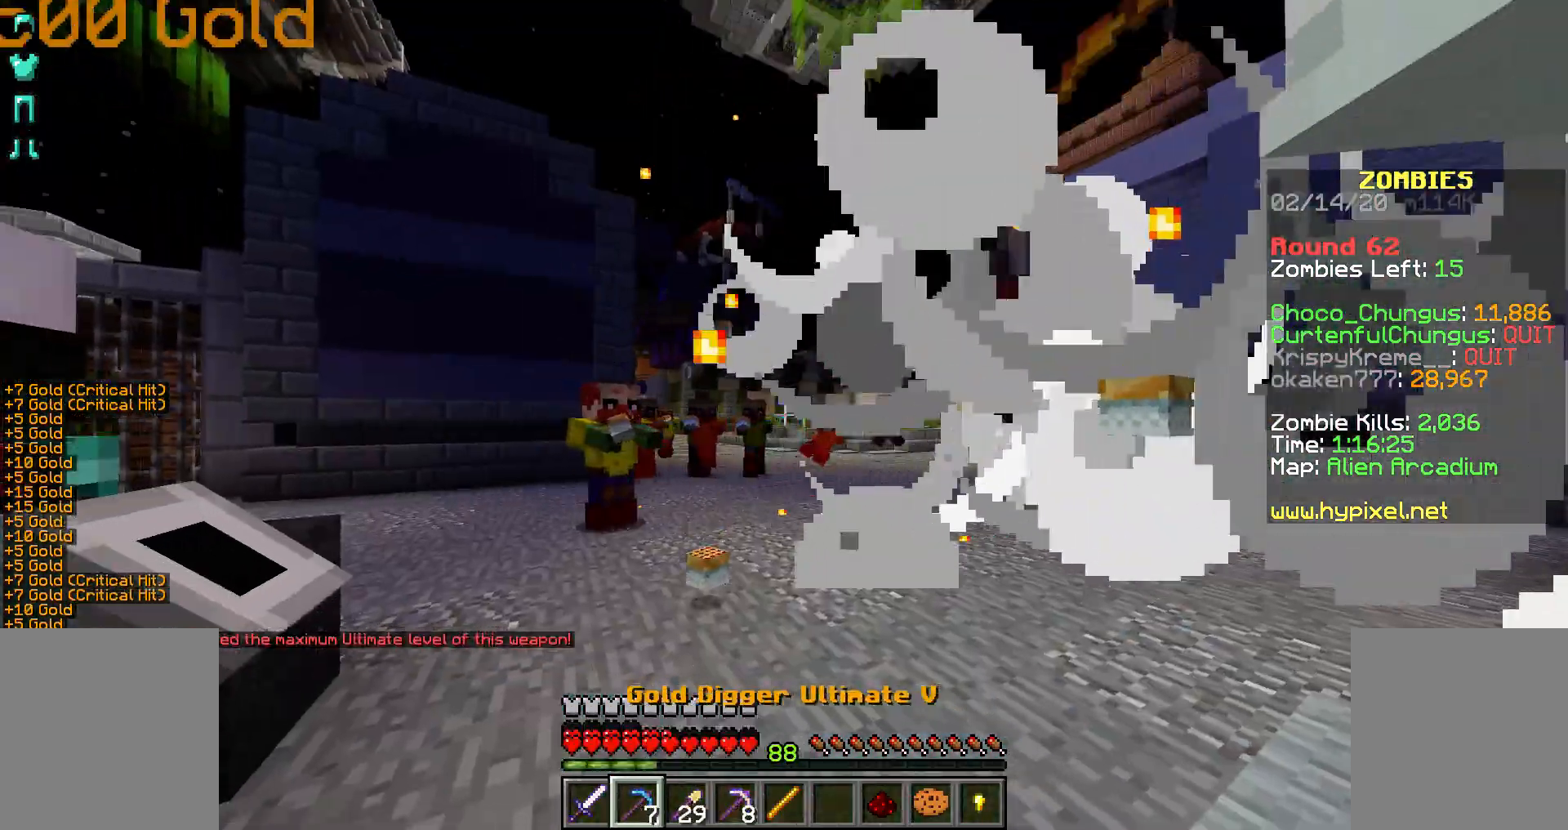
{"keys": [], "mouse": [], "events": [[17, "mouse_right", "up"], [117, "mouse_right", "down"], [183, "mouse_right", "up"], [233, "mouse_right", "down"], [283, "mouse_right", "up"], [317, "mouse_right", "down"], [367, "mouse_right", "up"]]}
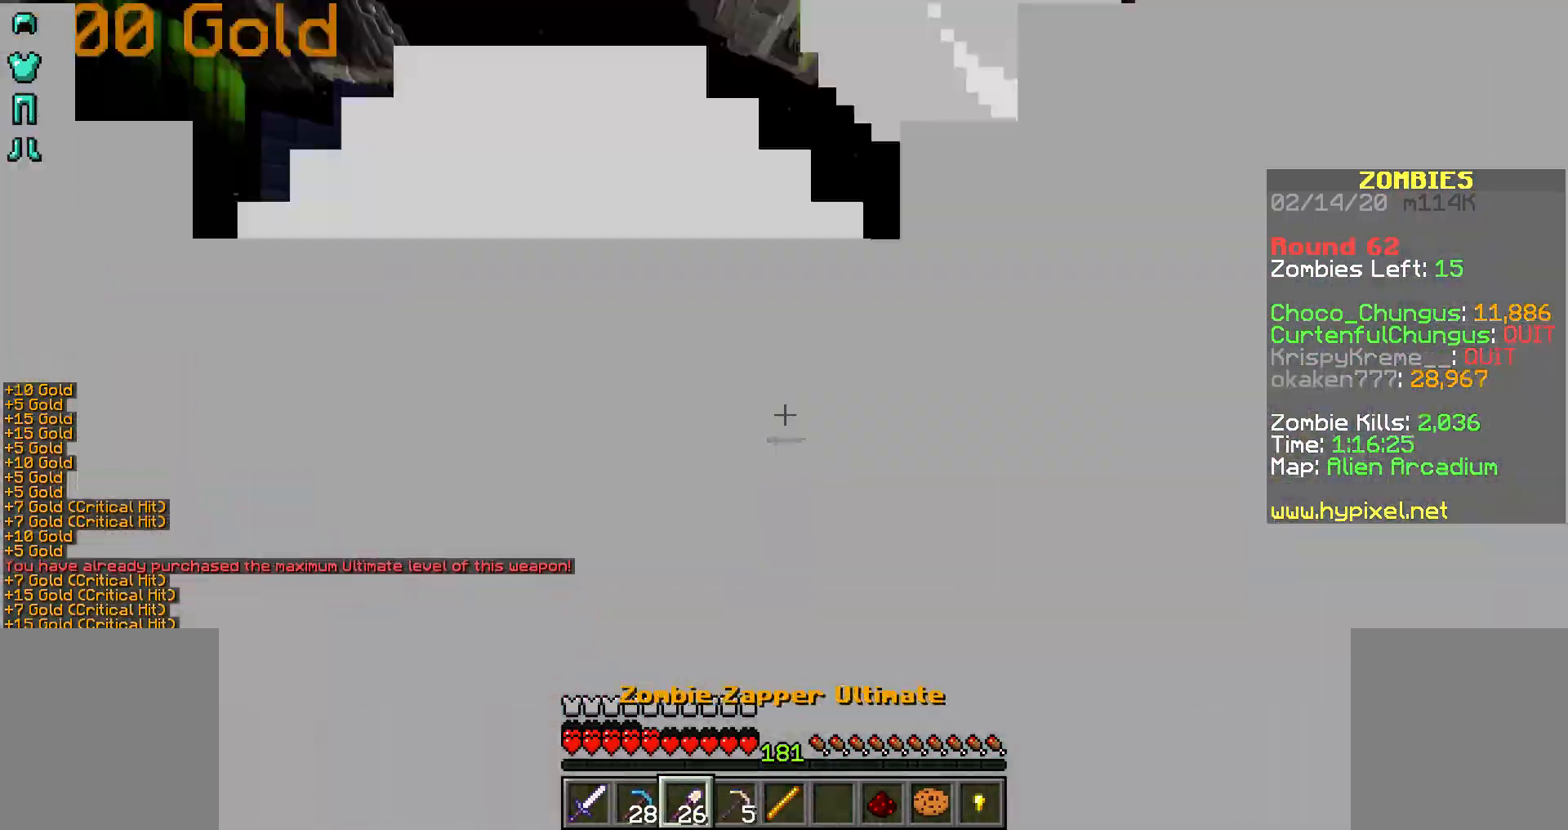
{"keys": ["a", "s"], "mouse": ["right"], "events": [[200, "mouse_right", "down"], [317, "s", "down"], [417, "a", "down"]]}
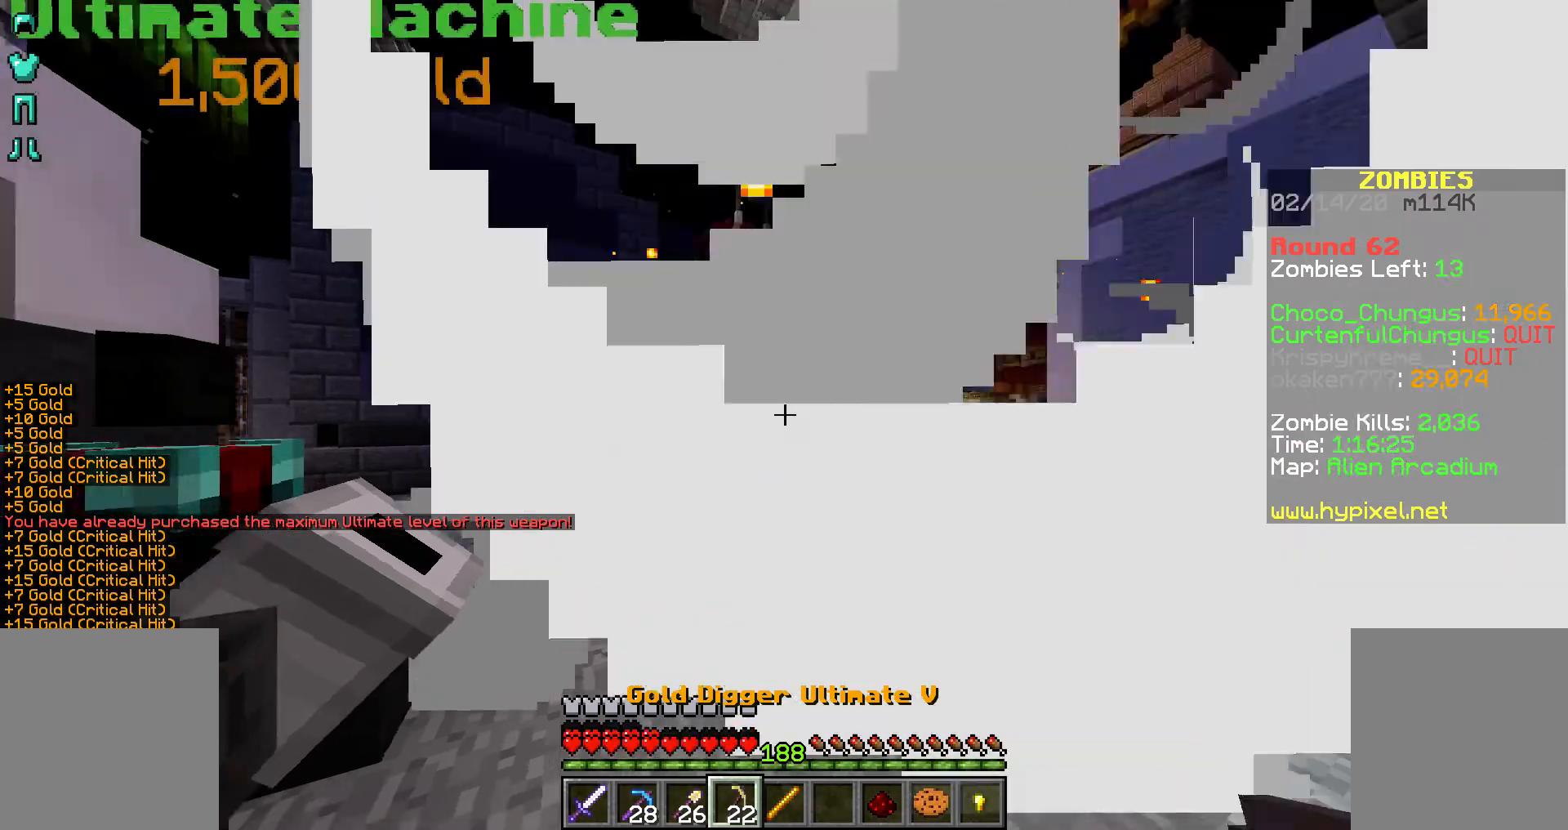
{"keys": ["a", "s"], "mouse": ["right"], "events": []}
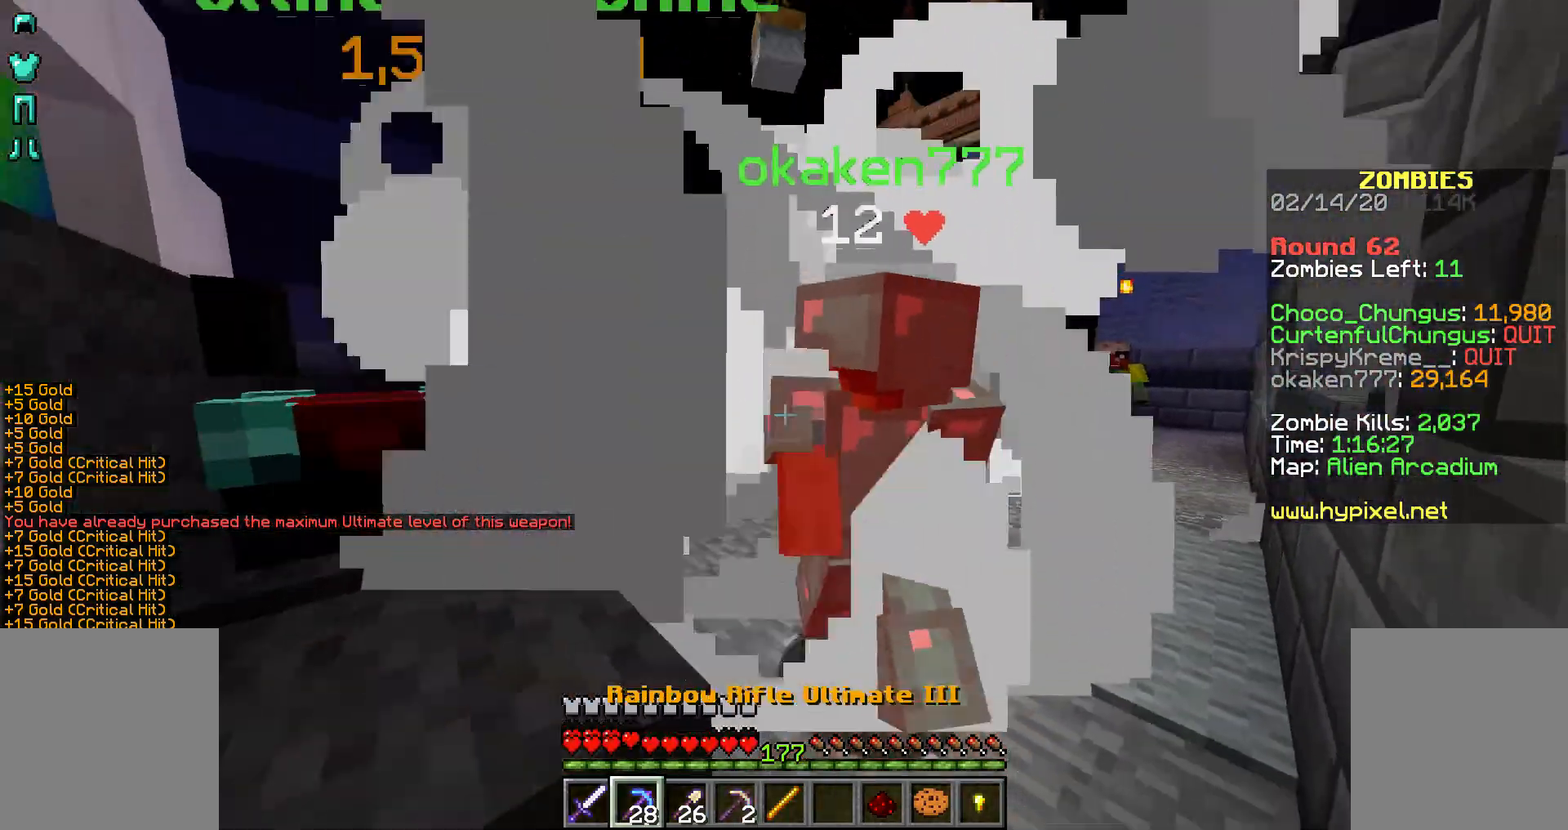
{"keys": ["a", "shift"], "mouse": ["right"], "events": [[367, "s", "up"], [367, "shift", "down"]]}
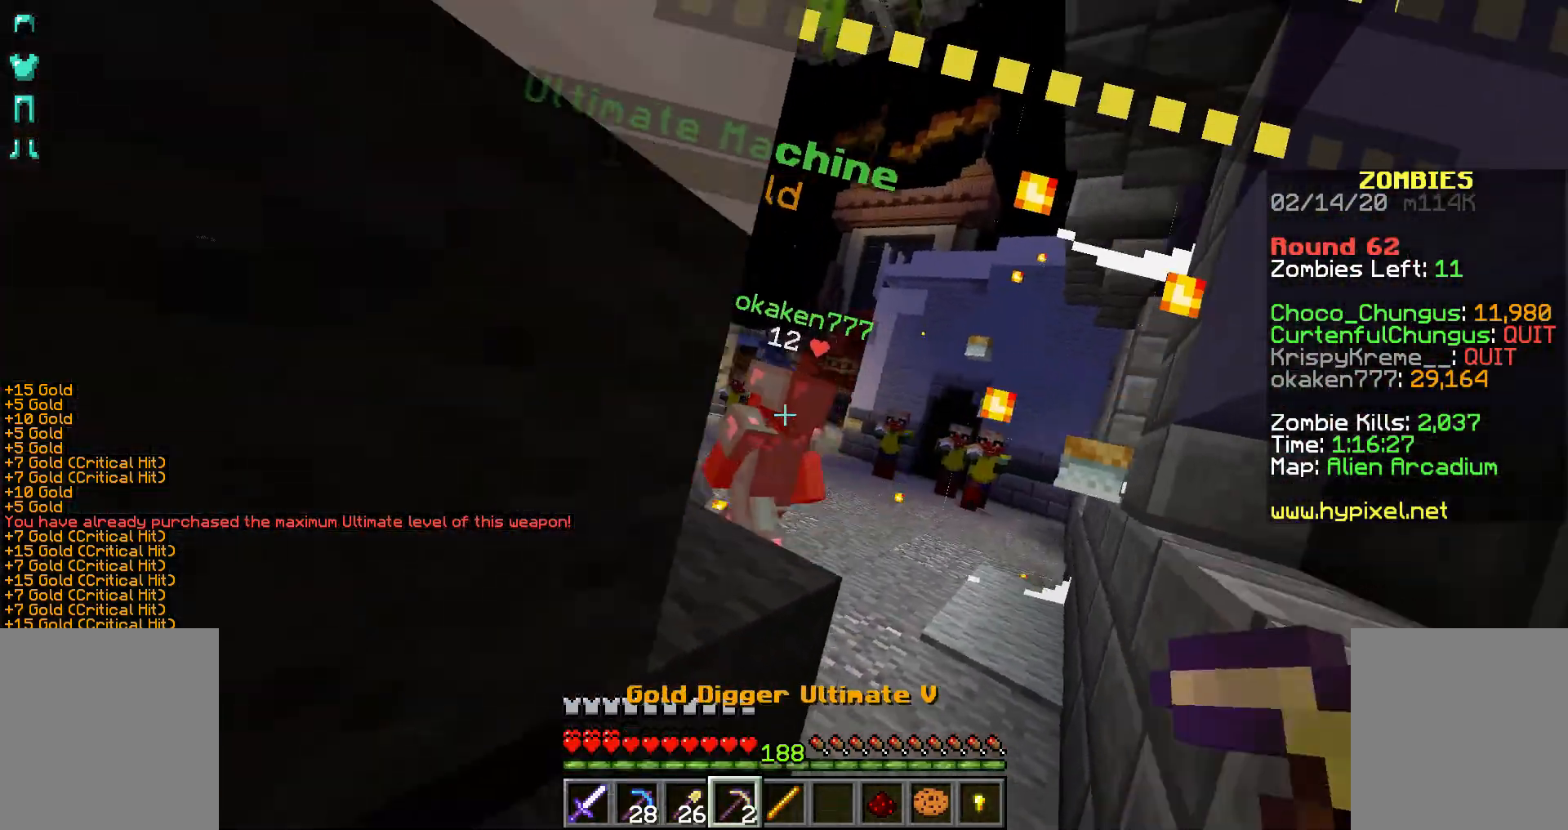
{"keys": ["a", "shift"], "mouse": ["right"], "events": []}
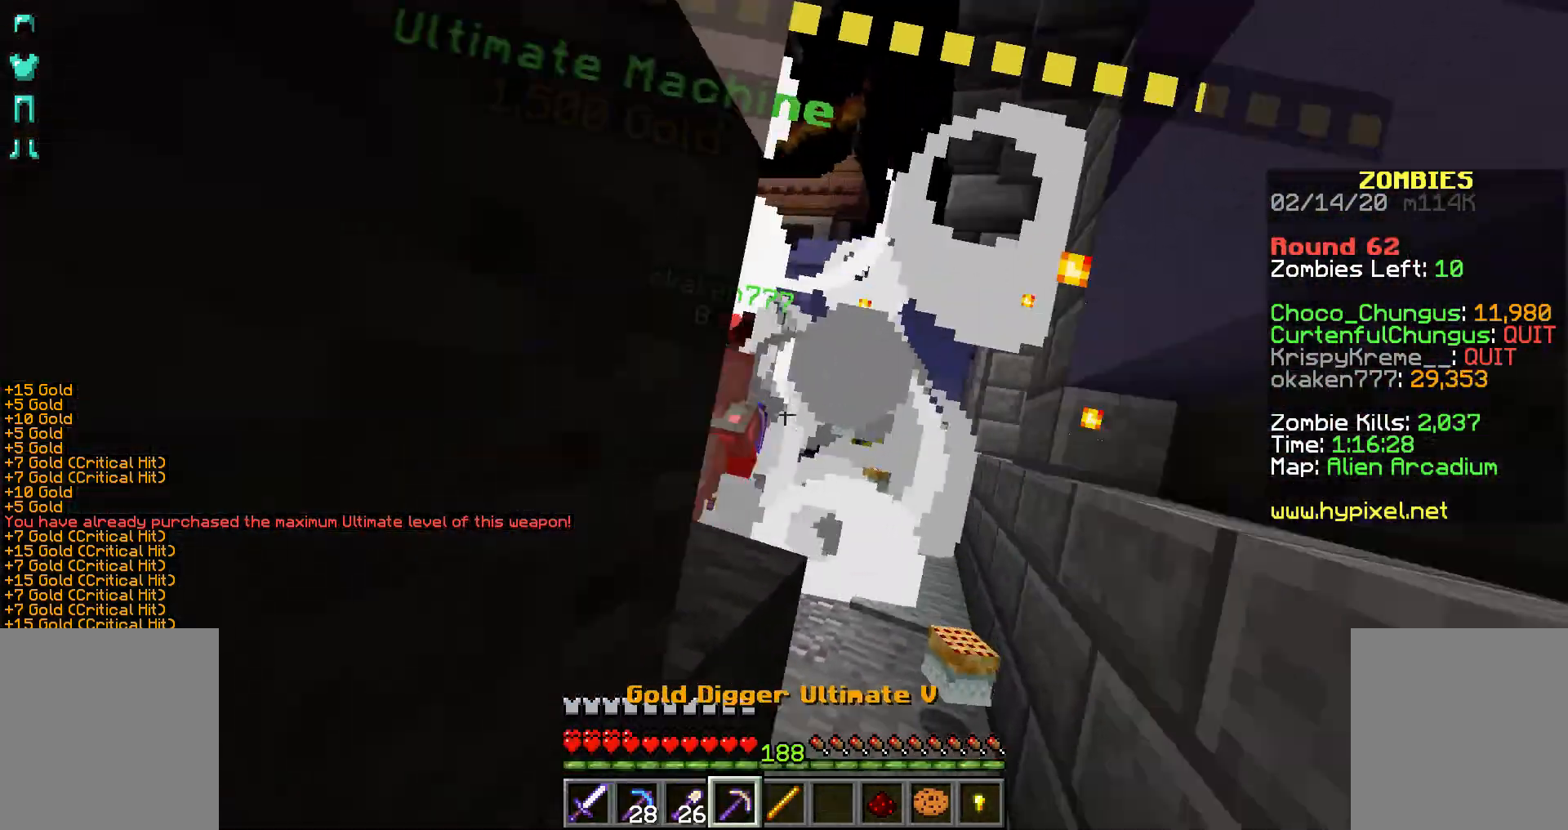
{"keys": ["a", "shift"], "mouse": ["right"], "events": []}